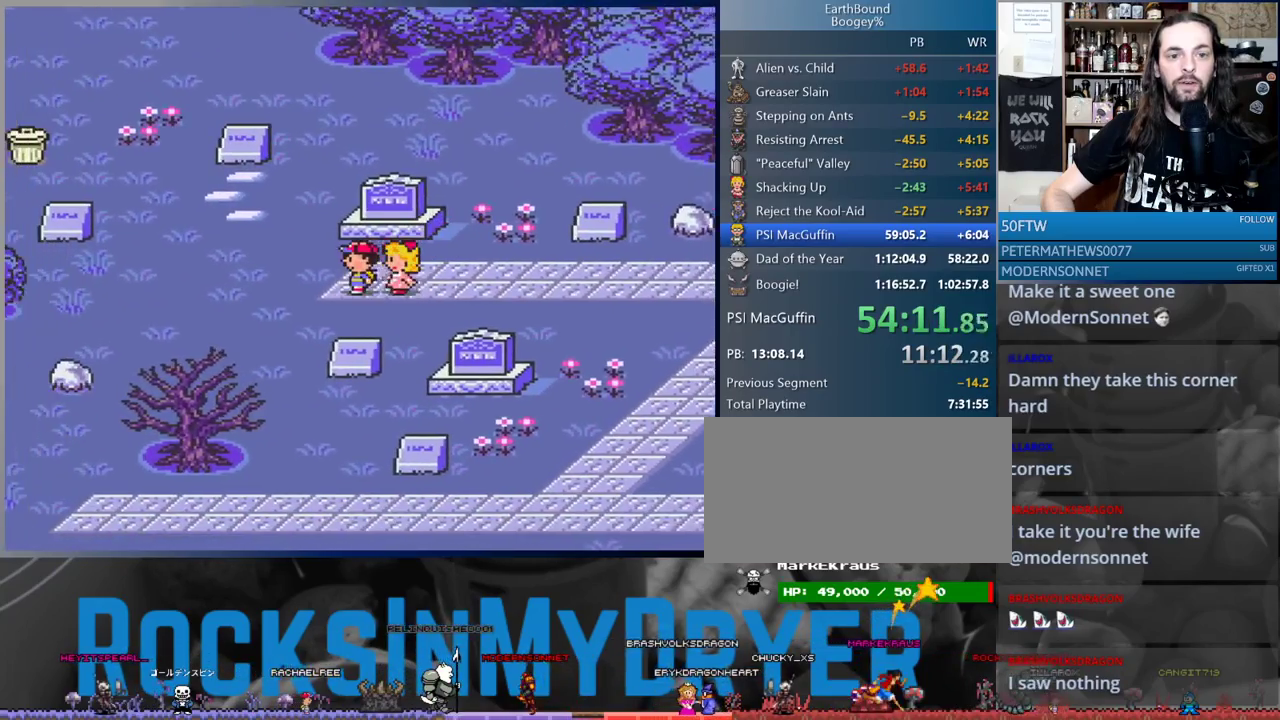
Gameplay with a controller (Nintendo layout); each line is a JSON object with the inputs held at the frame after it (dt_ms = milliseconds from this image to that frame). "events" lists button and stick changes between this image and that frame as [ms after this image, input, new state], when the widget could be followed in between. Not read: L3 R3.
{"dt_ms": 500, "buttons": ["DPAD_LEFT"], "events": []}
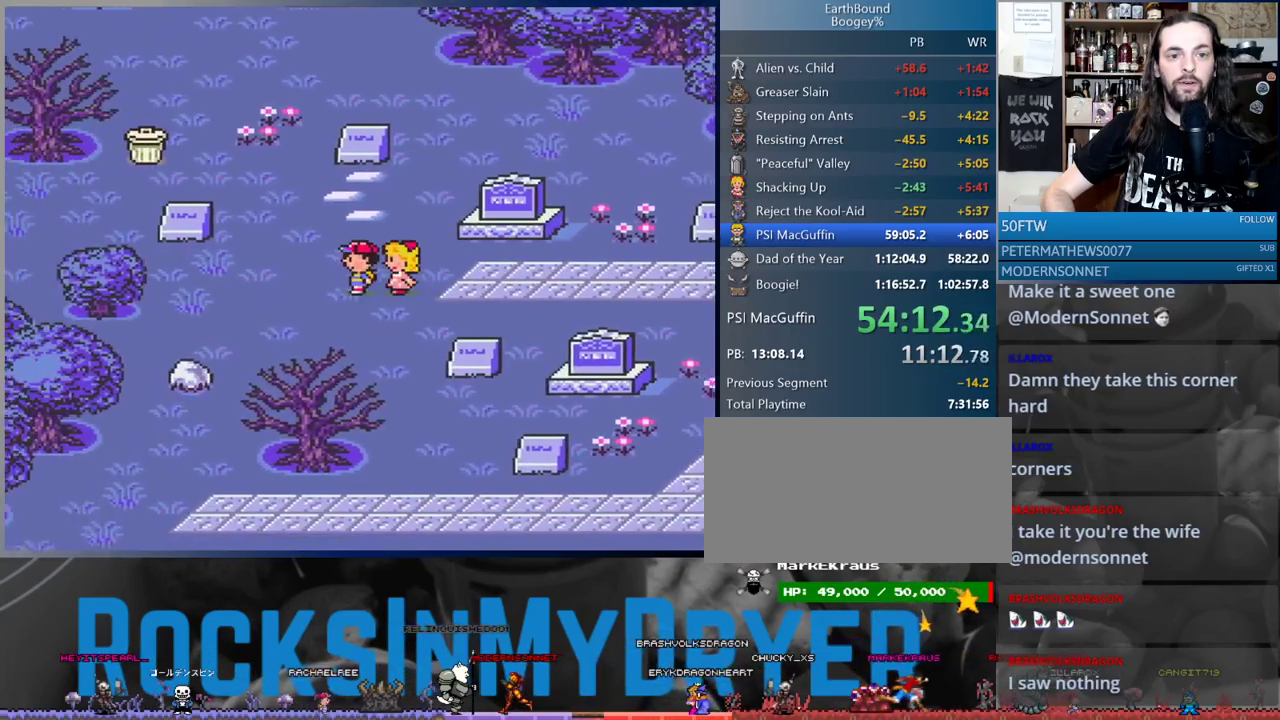
{"dt_ms": 500, "buttons": ["DPAD_UP"], "events": [[333, "DPAD_LEFT", "up"], [333, "DPAD_UP", "down"]]}
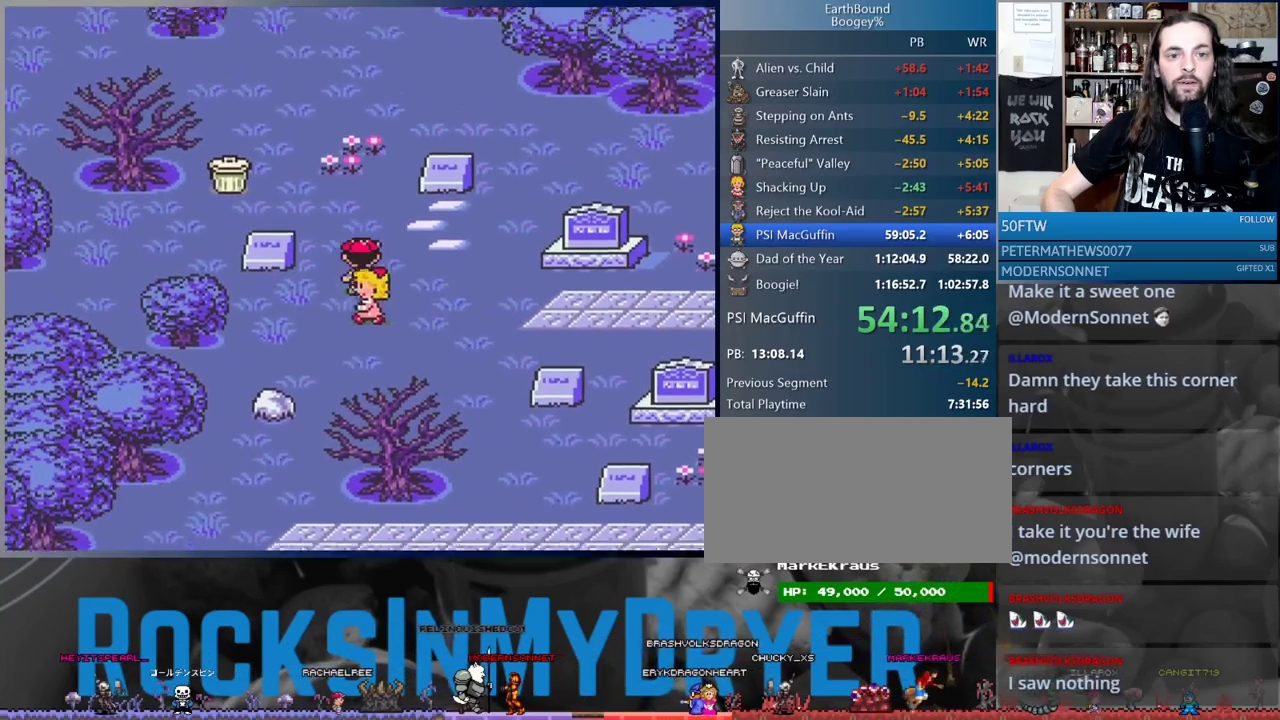
{"dt_ms": 500, "buttons": ["DPAD_UP"], "events": []}
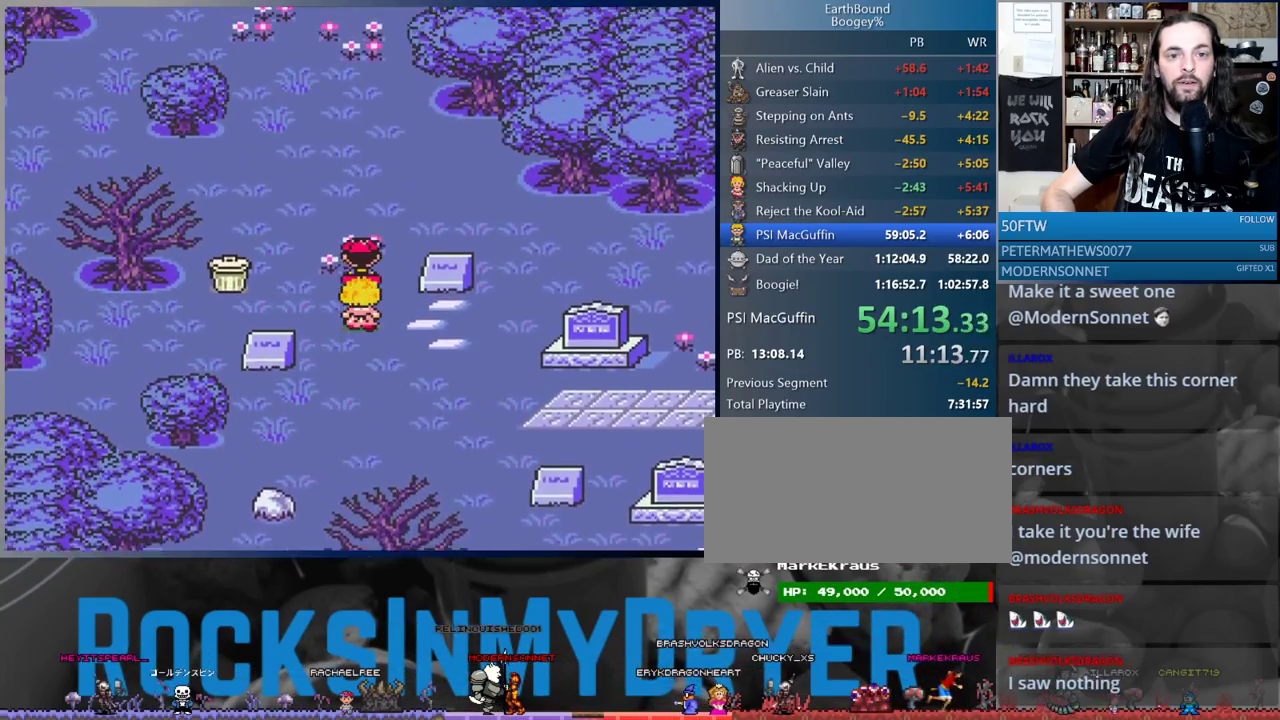
{"dt_ms": 500, "buttons": ["DPAD_UP"], "events": []}
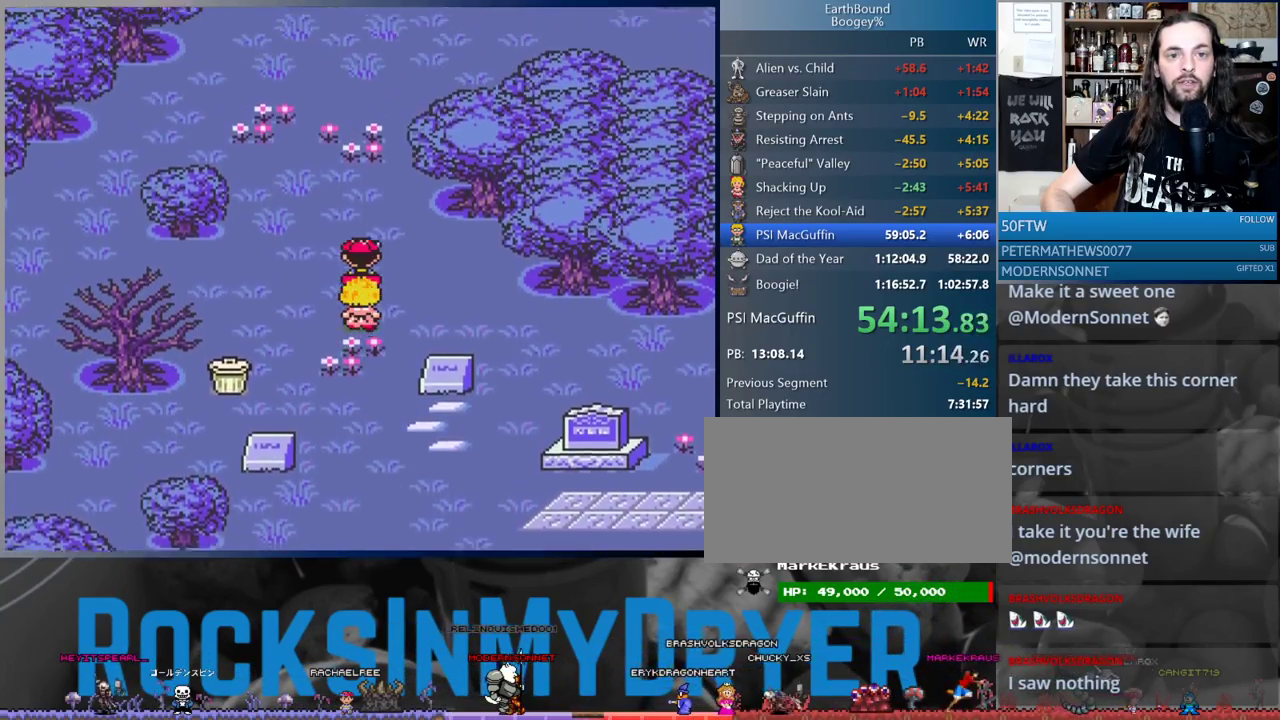
{"dt_ms": 500, "buttons": ["DPAD_UP", "DPAD_RIGHT"], "events": [[483, "DPAD_RIGHT", "down"]]}
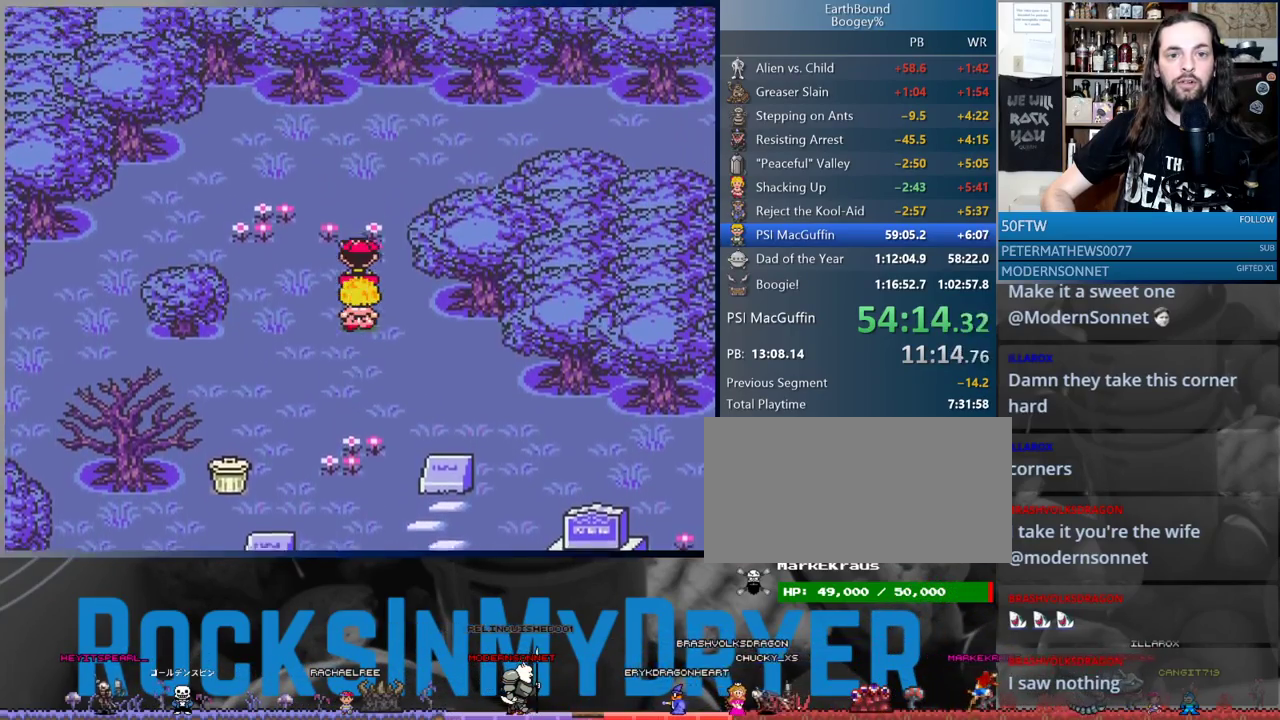
{"dt_ms": 500, "buttons": ["DPAD_RIGHT"], "events": [[400, "DPAD_UP", "up"]]}
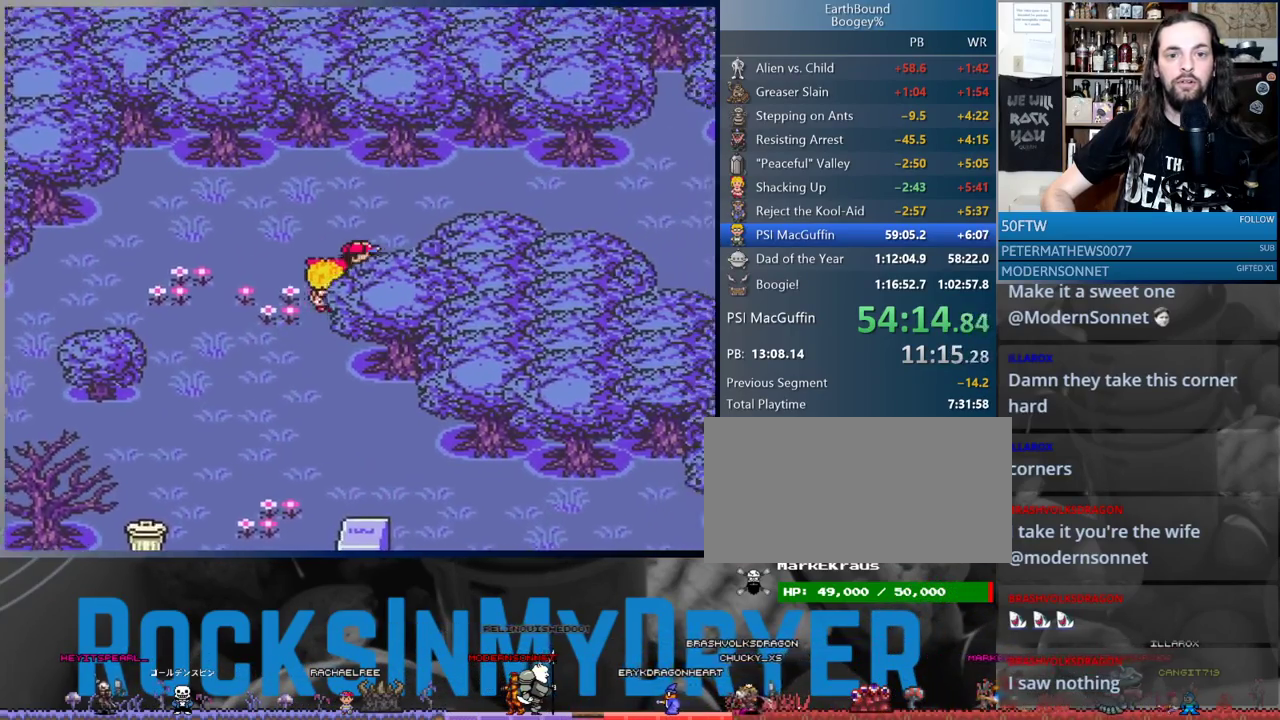
{"dt_ms": 500, "buttons": ["DPAD_RIGHT"], "events": []}
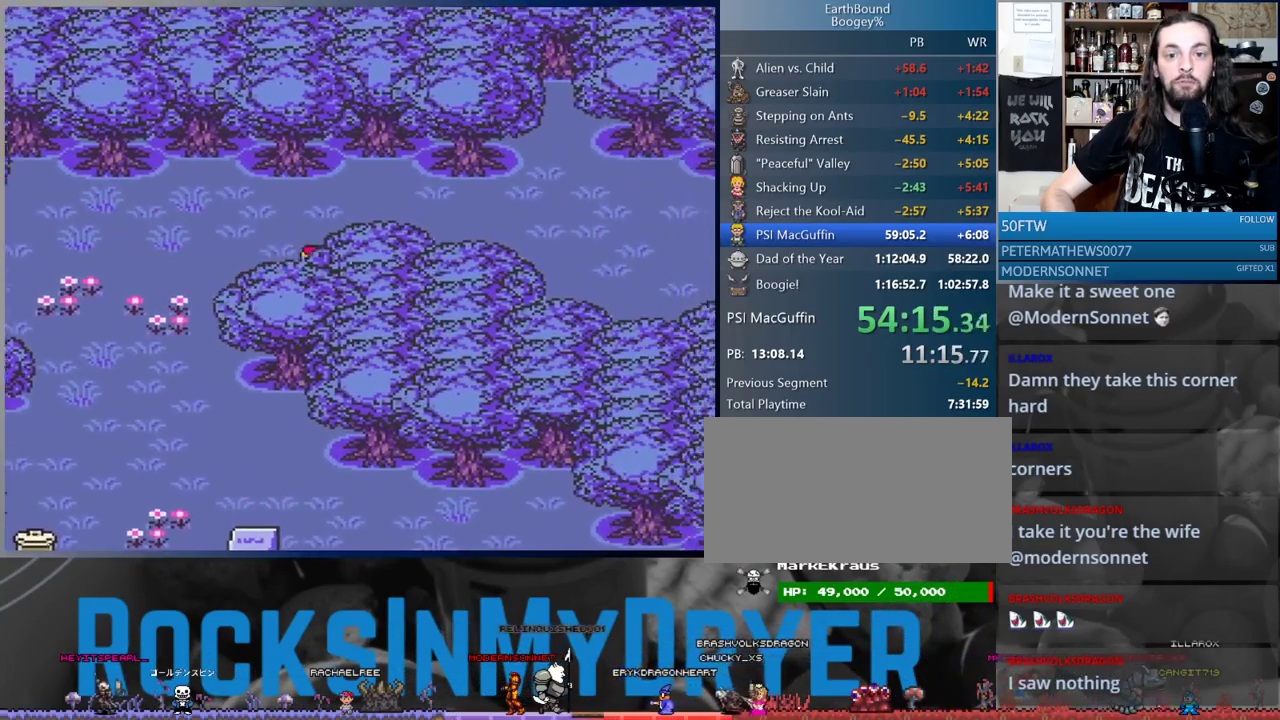
{"dt_ms": 500, "buttons": ["DPAD_RIGHT"], "events": []}
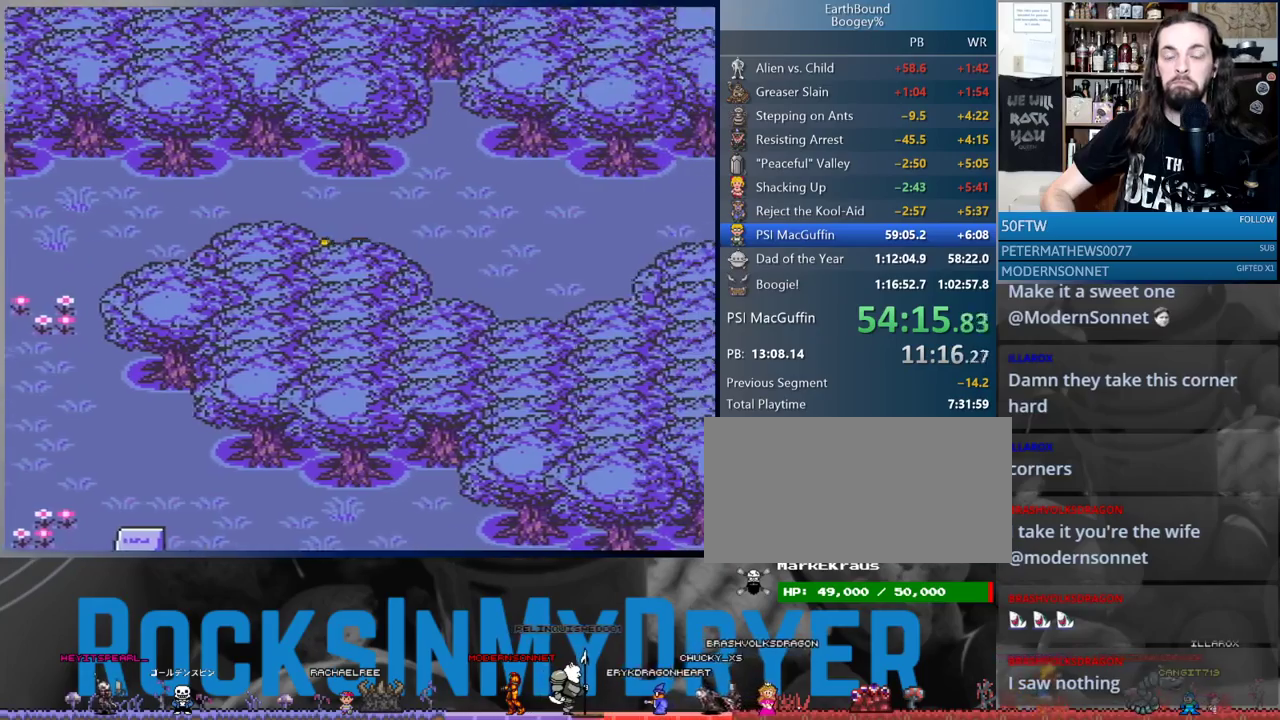
{"dt_ms": 500, "buttons": ["DPAD_RIGHT"], "events": []}
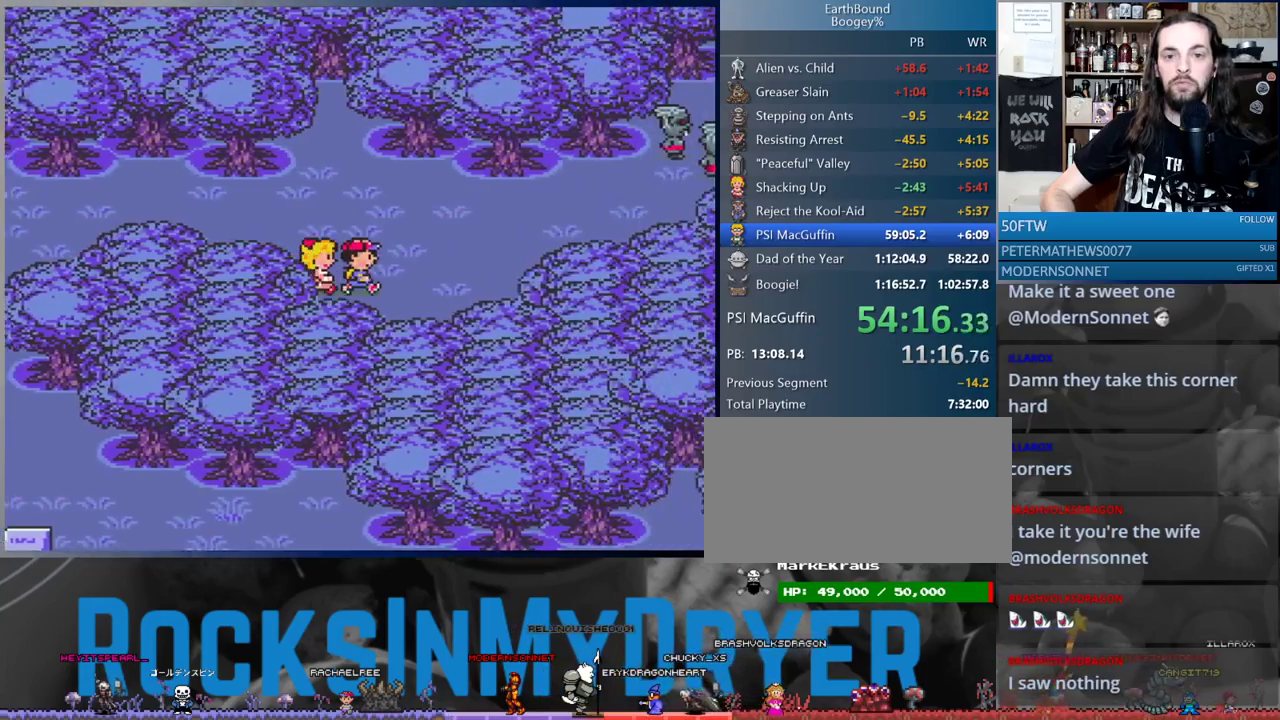
{"dt_ms": 500, "buttons": ["DPAD_UP", "DPAD_RIGHT"], "events": [[417, "DPAD_UP", "down"]]}
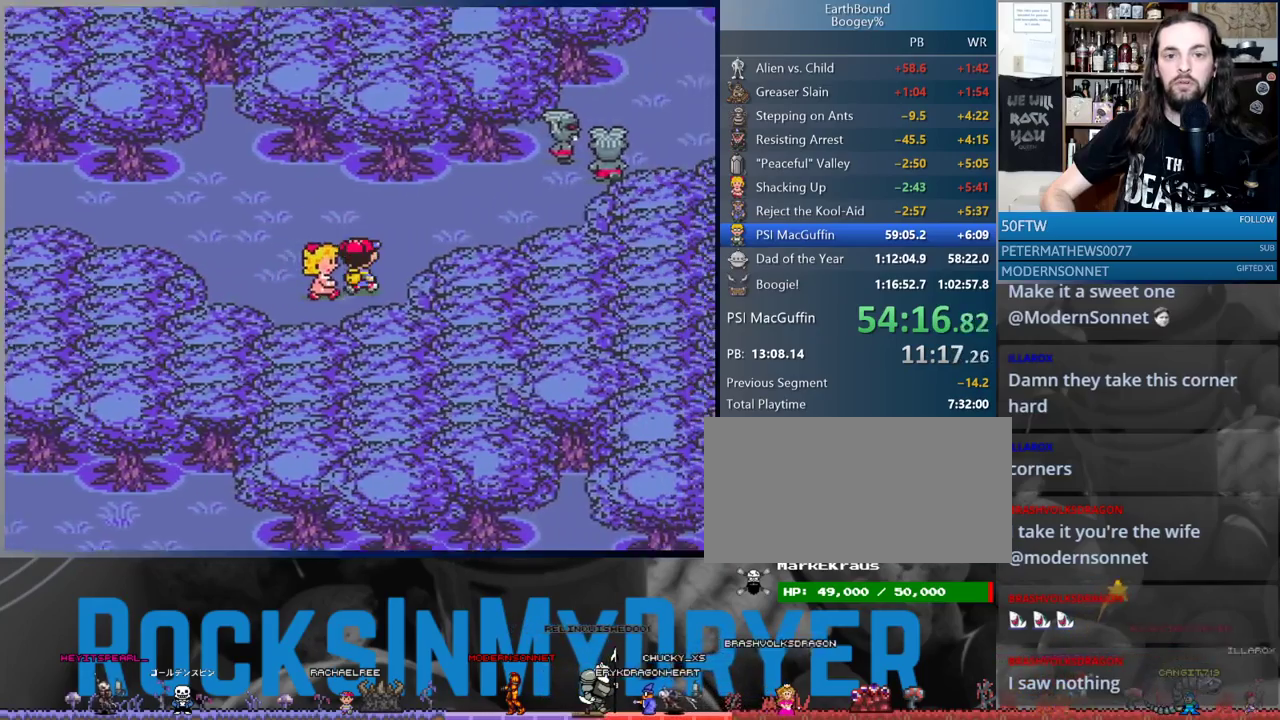
{"dt_ms": 500, "buttons": ["DPAD_DOWN", "DPAD_RIGHT"], "events": [[367, "DPAD_UP", "up"], [483, "DPAD_DOWN", "down"]]}
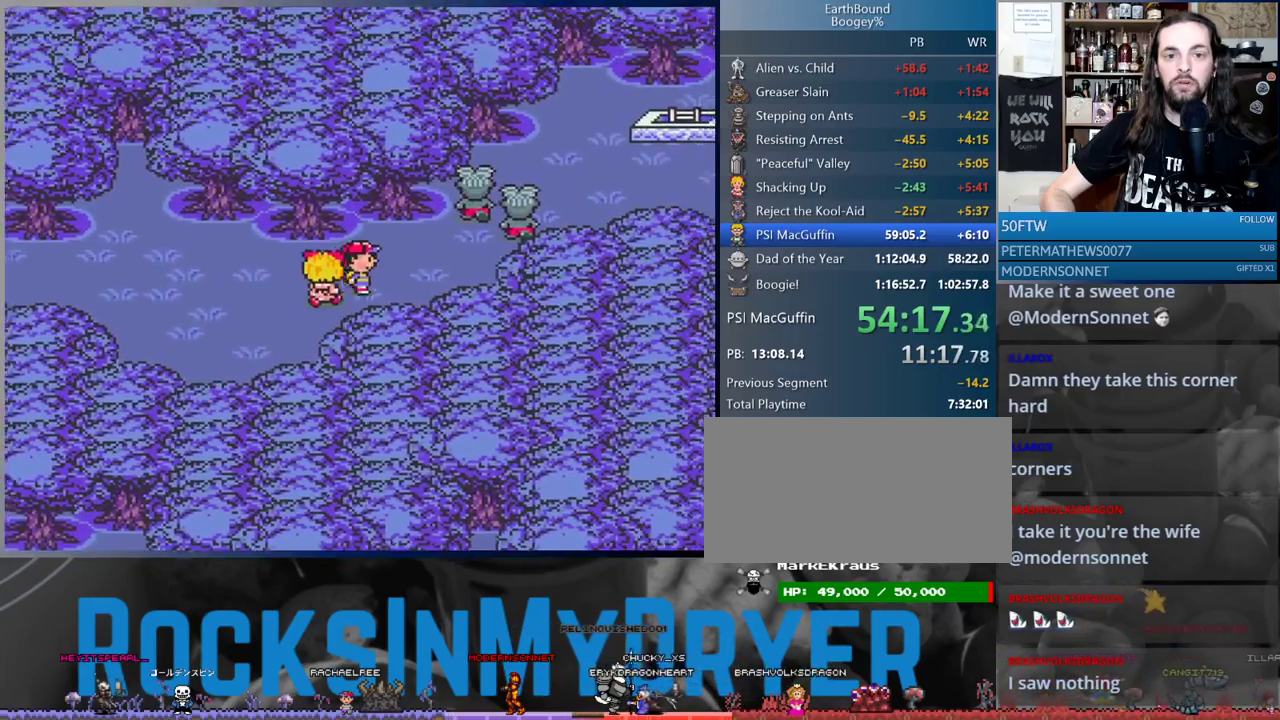
{"dt_ms": 500, "buttons": ["DPAD_LEFT"], "events": [[50, "DPAD_RIGHT", "up"], [83, "DPAD_LEFT", "down"], [133, "DPAD_DOWN", "up"]]}
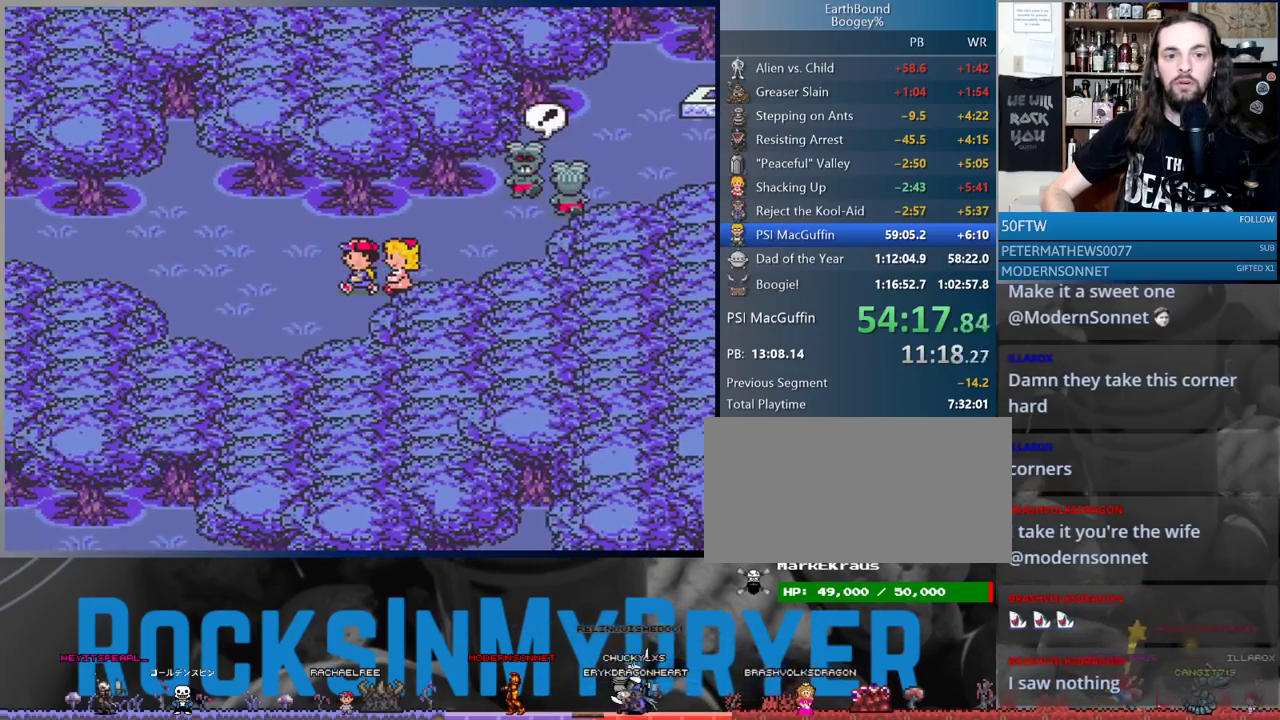
{"dt_ms": 500, "buttons": ["DPAD_LEFT"], "events": []}
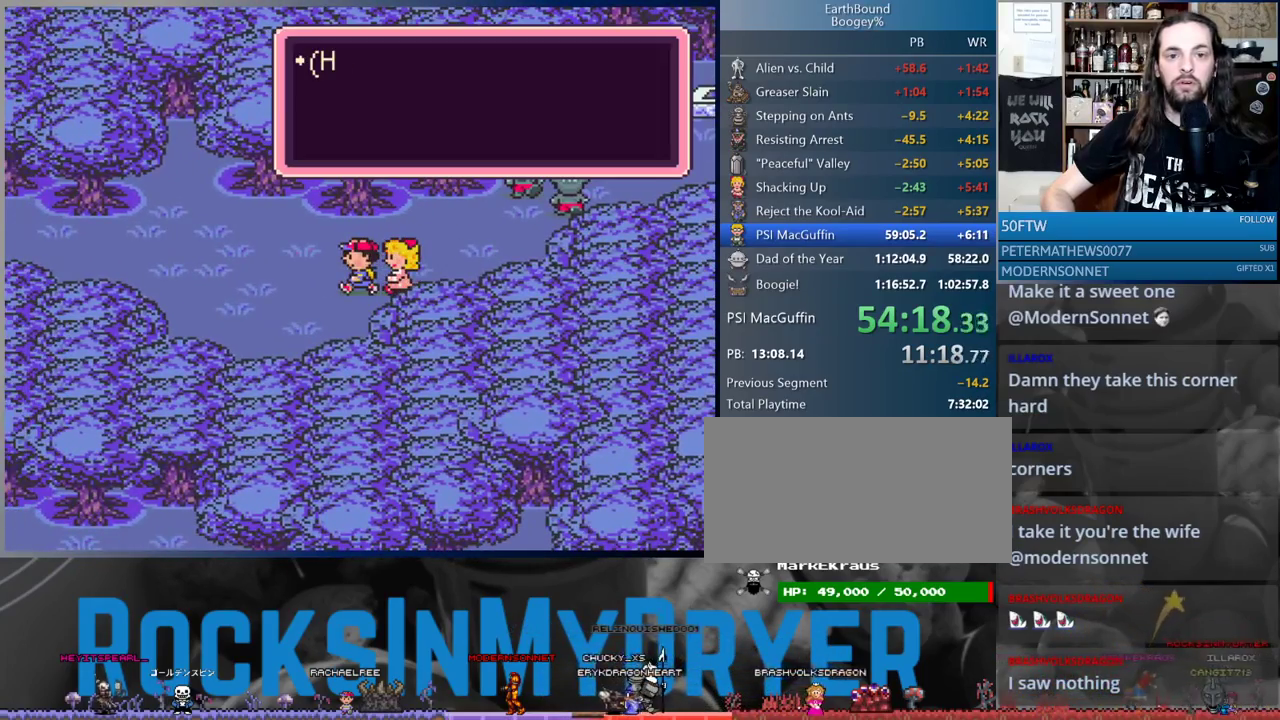
{"dt_ms": 500, "buttons": ["A", "L1", "DPAD_LEFT"], "events": [[83, "A", "down"], [133, "A", "up"], [217, "A", "down"], [233, "L1", "down"], [283, "A", "up"], [333, "A", "down"], [383, "L1", "up"], [433, "A", "up"], [433, "L1", "down"], [483, "A", "down"]]}
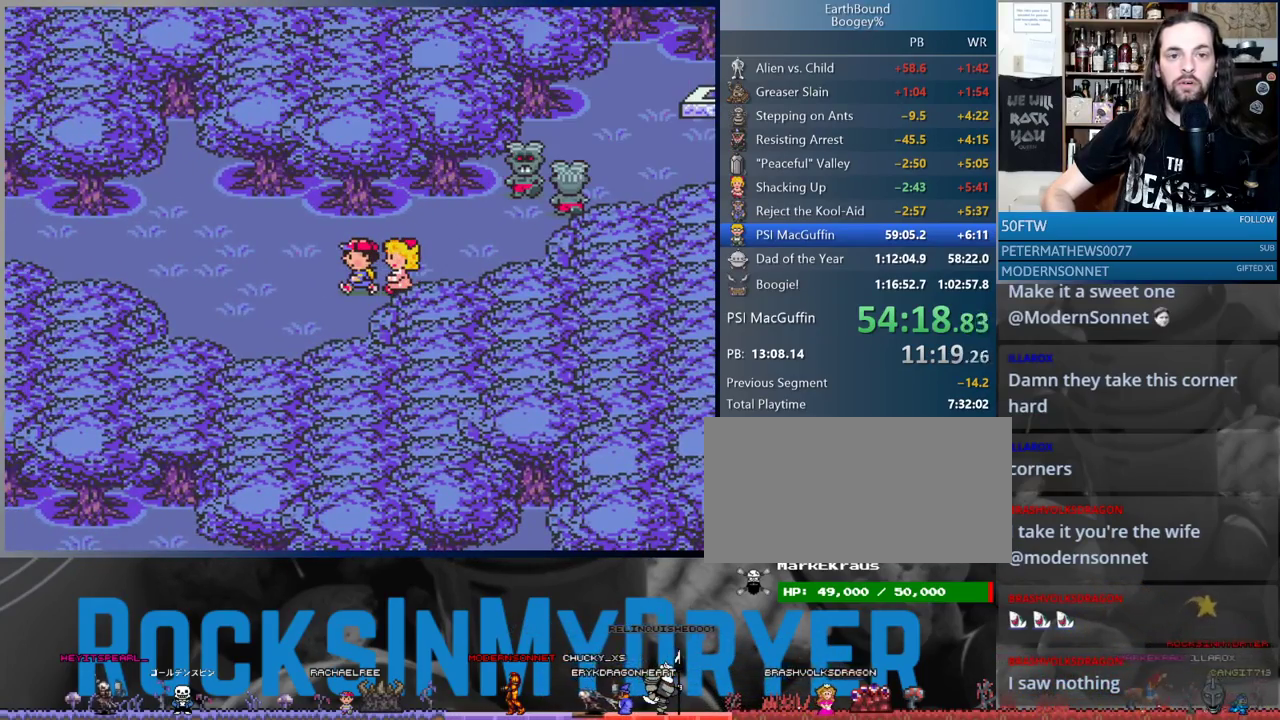
{"dt_ms": 1000, "buttons": ["DPAD_LEFT"], "events": [[33, "A", "up"], [117, "A", "down"], [167, "A", "up"], [183, "L1", "up"], [233, "A", "down"], [233, "L1", "down"], [283, "A", "up"], [317, "A", "down"], [317, "L1", "up"], [383, "A", "up"], [417, "L1", "down"], [483, "DPAD_LEFT", "up"], [533, "L1", "up"], [600, "L1", "down"], [650, "A", "down"], [683, "DPAD_LEFT", "down"], [717, "A", "up"], [733, "A", "down"], [767, "L1", "up"], [817, "A", "up"], [833, "L1", "down"], [900, "A", "down"], [933, "L1", "up"], [967, "A", "up"]]}
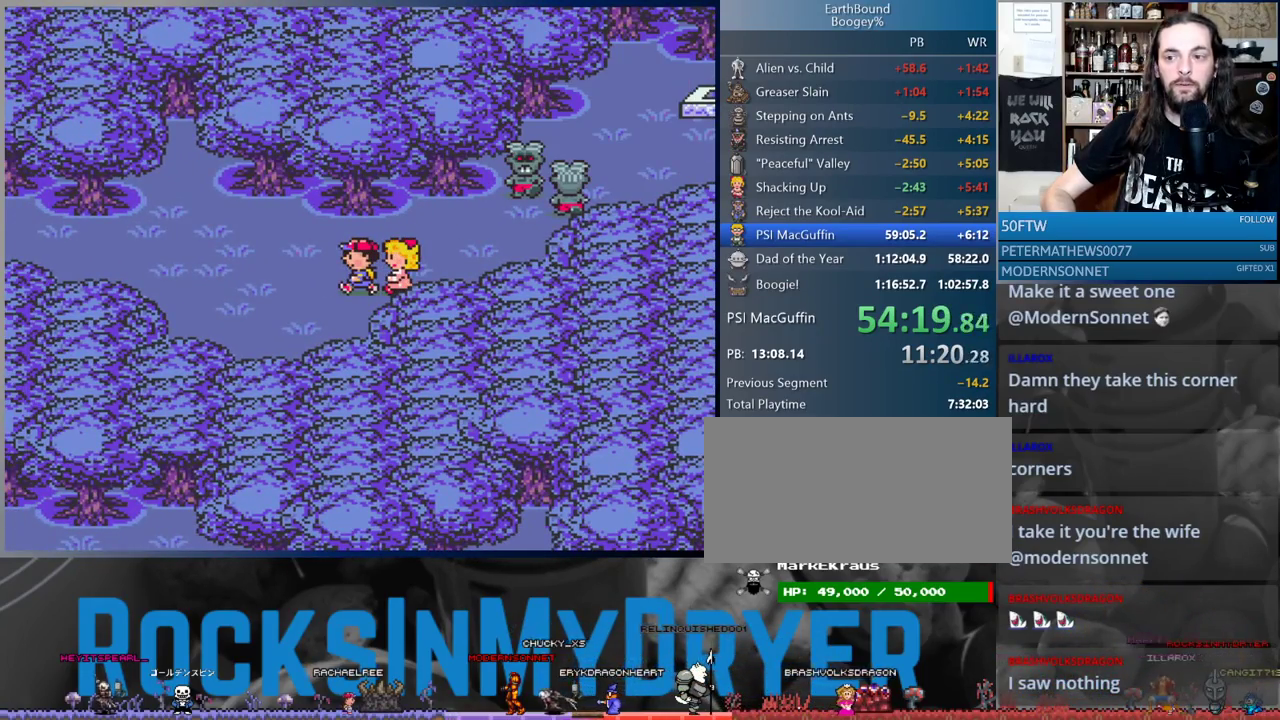
{"dt_ms": 500, "buttons": ["A", "DPAD_LEFT"], "events": [[33, "A", "down"], [33, "L1", "down"], [117, "A", "up"], [133, "L1", "up"], [183, "A", "down"], [183, "L1", "down"], [233, "A", "up"], [283, "L1", "up"], [317, "A", "down"], [350, "L1", "down"], [383, "A", "up"], [450, "L1", "up"], [483, "A", "down"]]}
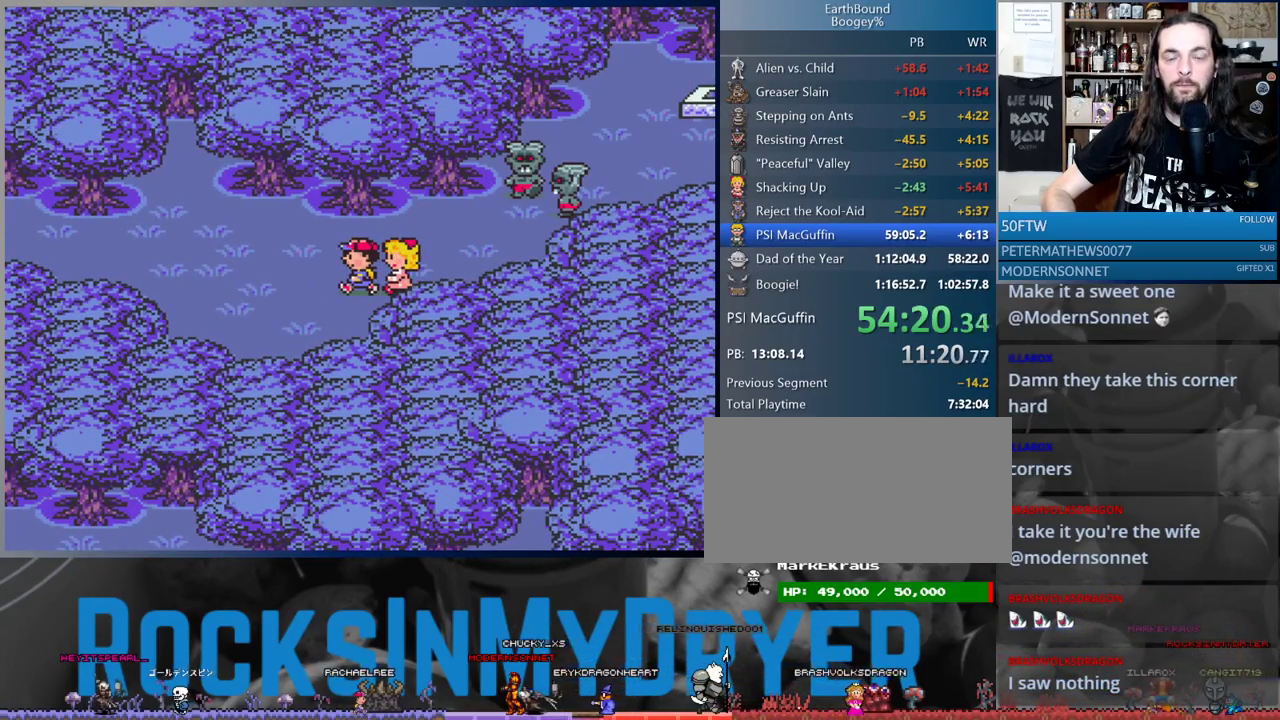
{"dt_ms": 500, "buttons": ["L1", "DPAD_LEFT"], "events": [[33, "L1", "down"], [67, "A", "up"], [133, "A", "down"], [133, "L1", "up"], [167, "A", "up"], [183, "L1", "down"], [267, "A", "down"], [333, "A", "up"], [333, "L1", "up"], [383, "L1", "down"], [433, "A", "down"], [483, "A", "up"]]}
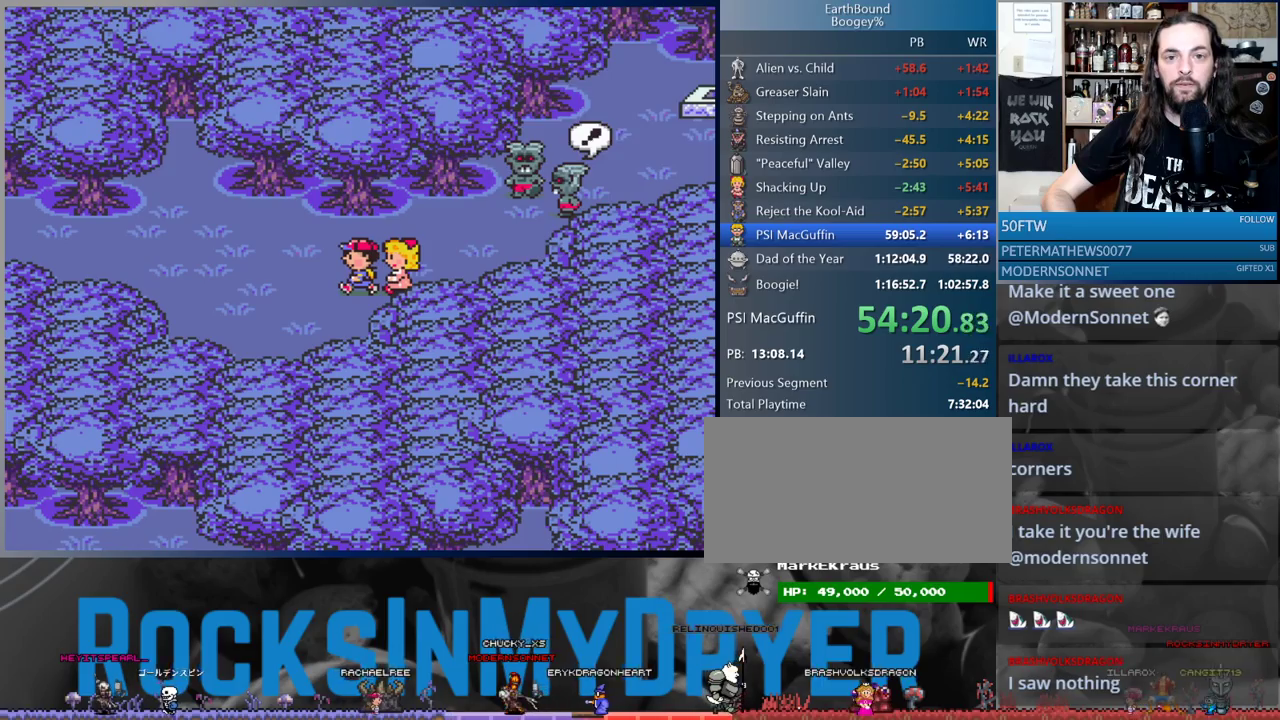
{"dt_ms": 500, "buttons": ["A", "DPAD_LEFT"], "events": [[33, "L1", "up"], [83, "L1", "down"], [117, "A", "down"], [150, "A", "up"], [233, "L1", "up"], [300, "L1", "down"], [383, "L1", "up"], [483, "A", "down"]]}
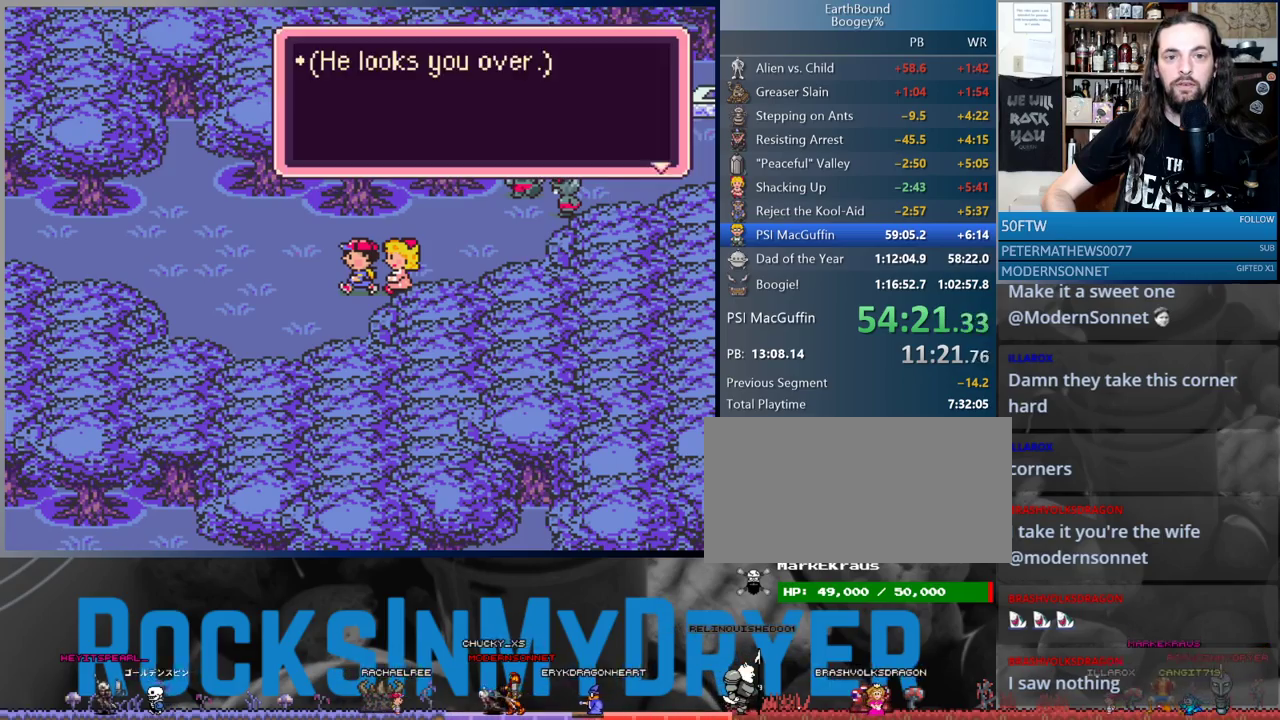
{"dt_ms": 500, "buttons": ["DPAD_LEFT"], "events": [[33, "A", "up"]]}
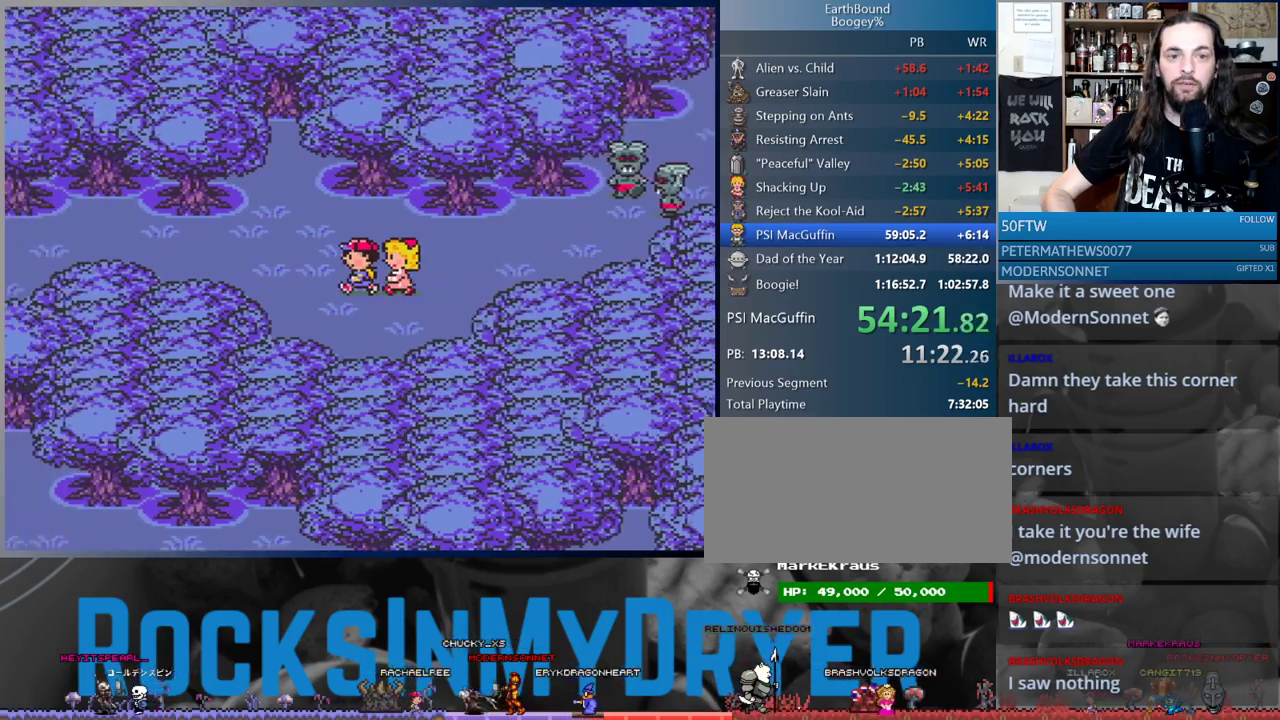
{"dt_ms": 500, "buttons": ["DPAD_LEFT"], "events": []}
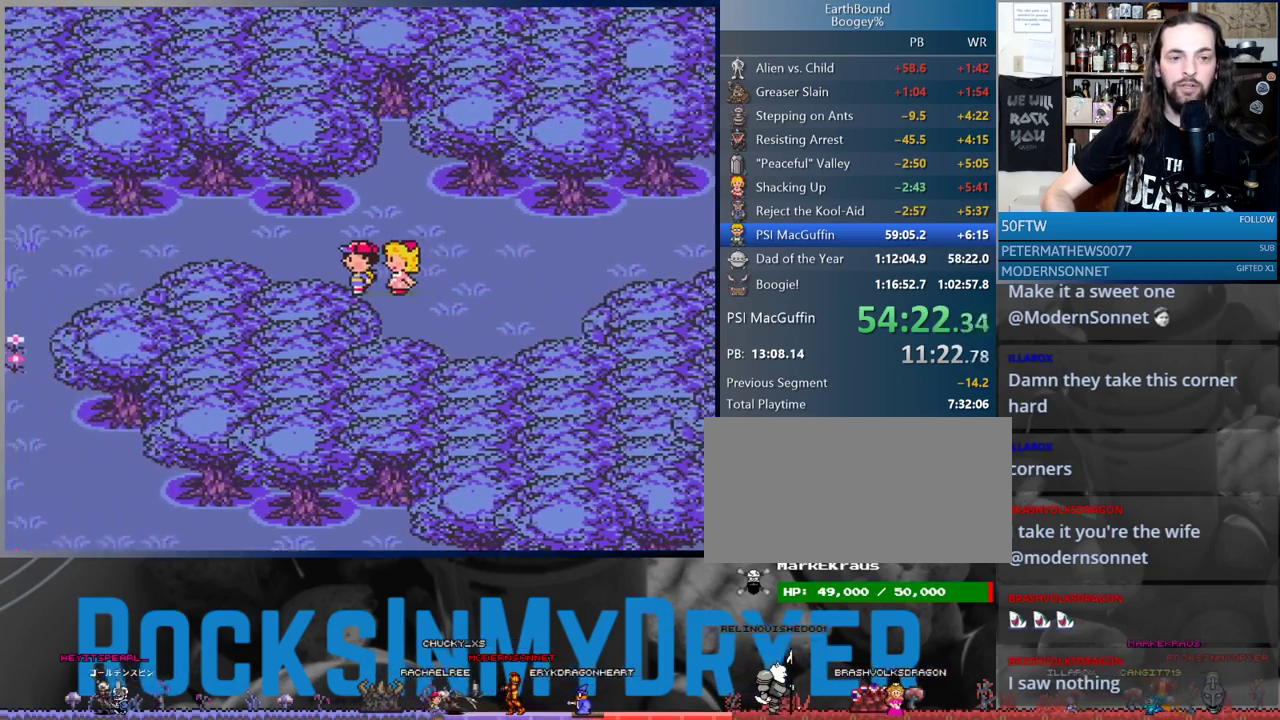
{"dt_ms": 500, "buttons": ["DPAD_LEFT"], "events": []}
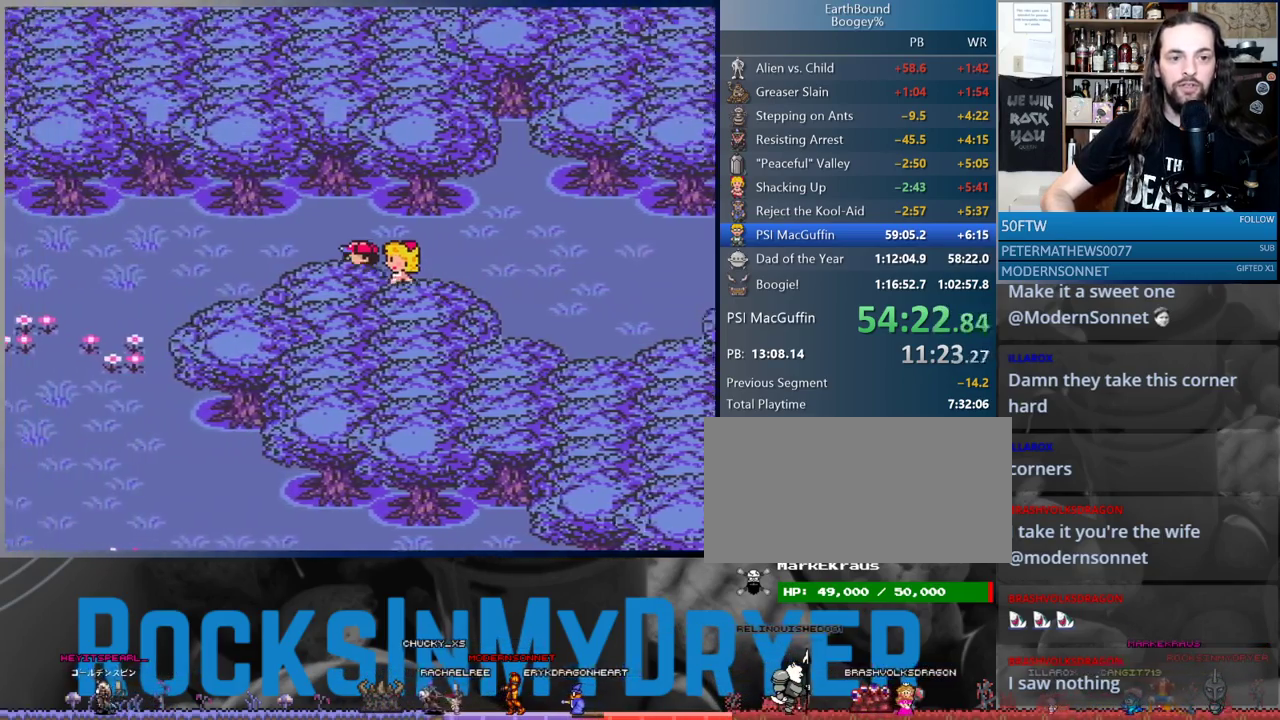
{"dt_ms": 500, "buttons": ["DPAD_DOWN", "DPAD_LEFT"], "events": [[367, "DPAD_DOWN", "down"]]}
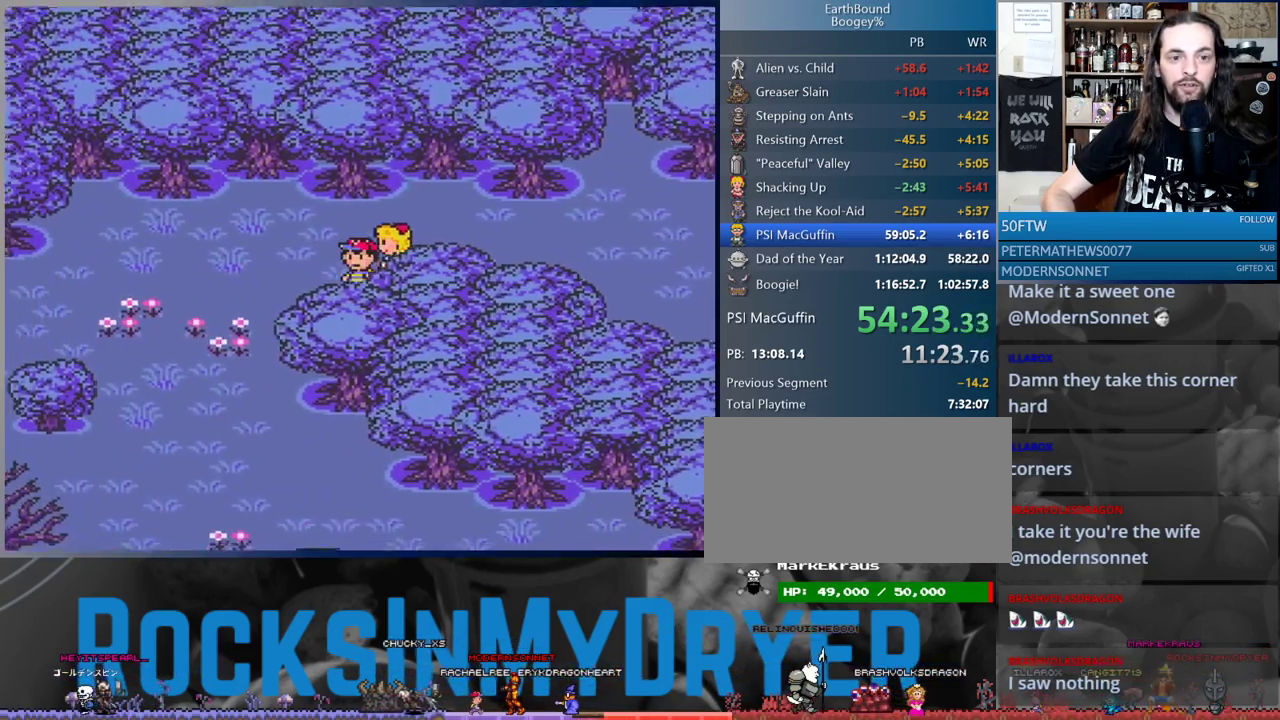
{"dt_ms": 500, "buttons": ["DPAD_DOWN", "DPAD_LEFT"], "events": []}
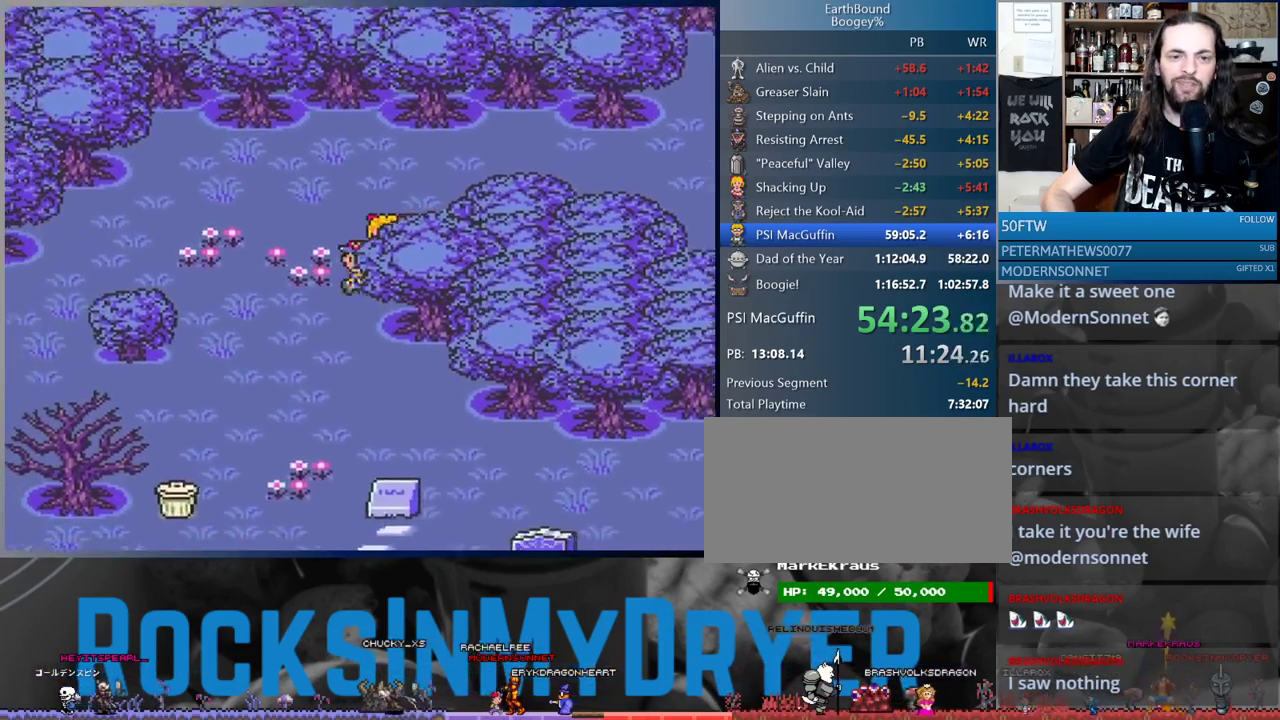
{"dt_ms": 500, "buttons": ["DPAD_DOWN", "DPAD_RIGHT"], "events": [[167, "DPAD_LEFT", "up"], [433, "DPAD_RIGHT", "down"]]}
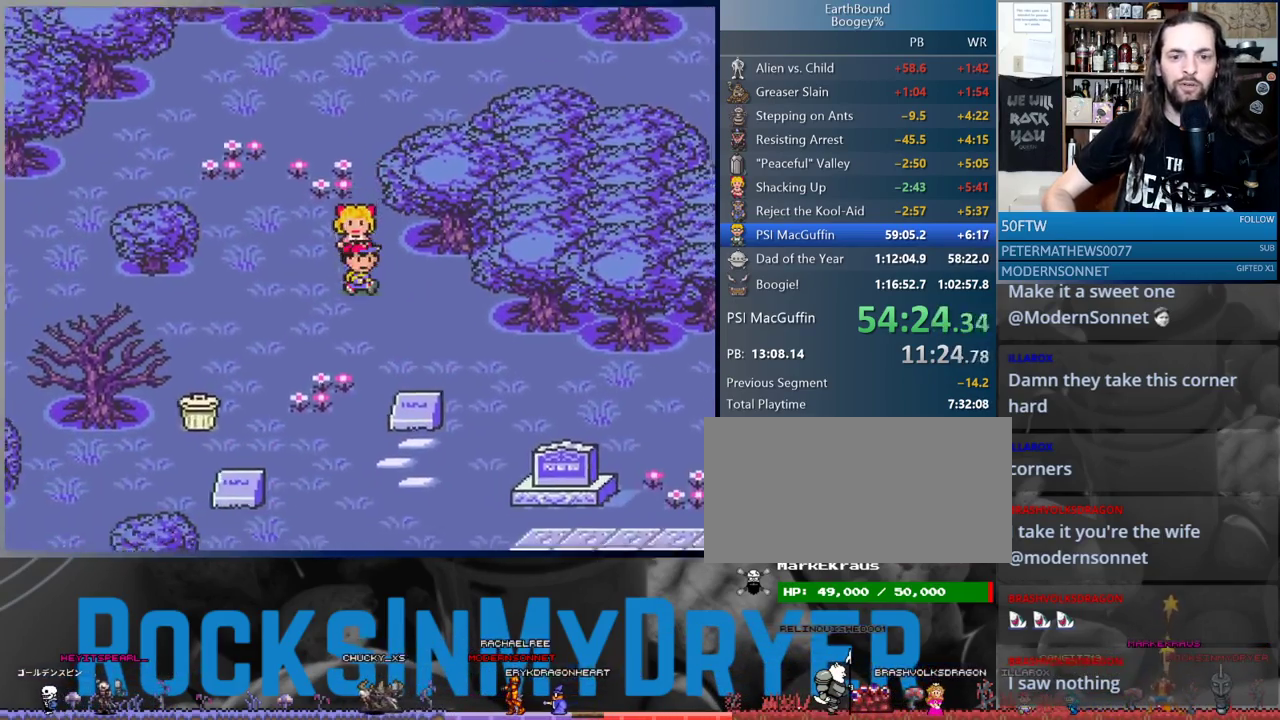
{"dt_ms": 500, "buttons": ["DPAD_DOWN", "DPAD_RIGHT"], "events": []}
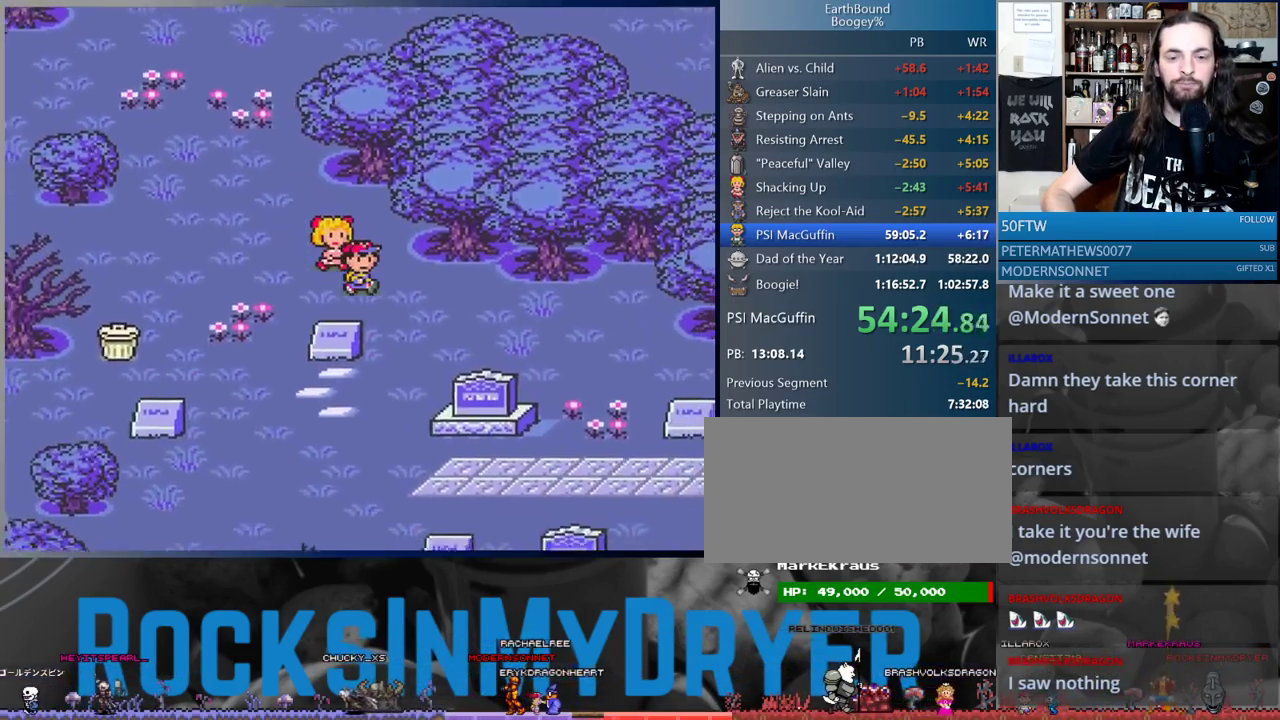
{"dt_ms": 500, "buttons": ["DPAD_RIGHT"], "events": [[217, "DPAD_DOWN", "up"]]}
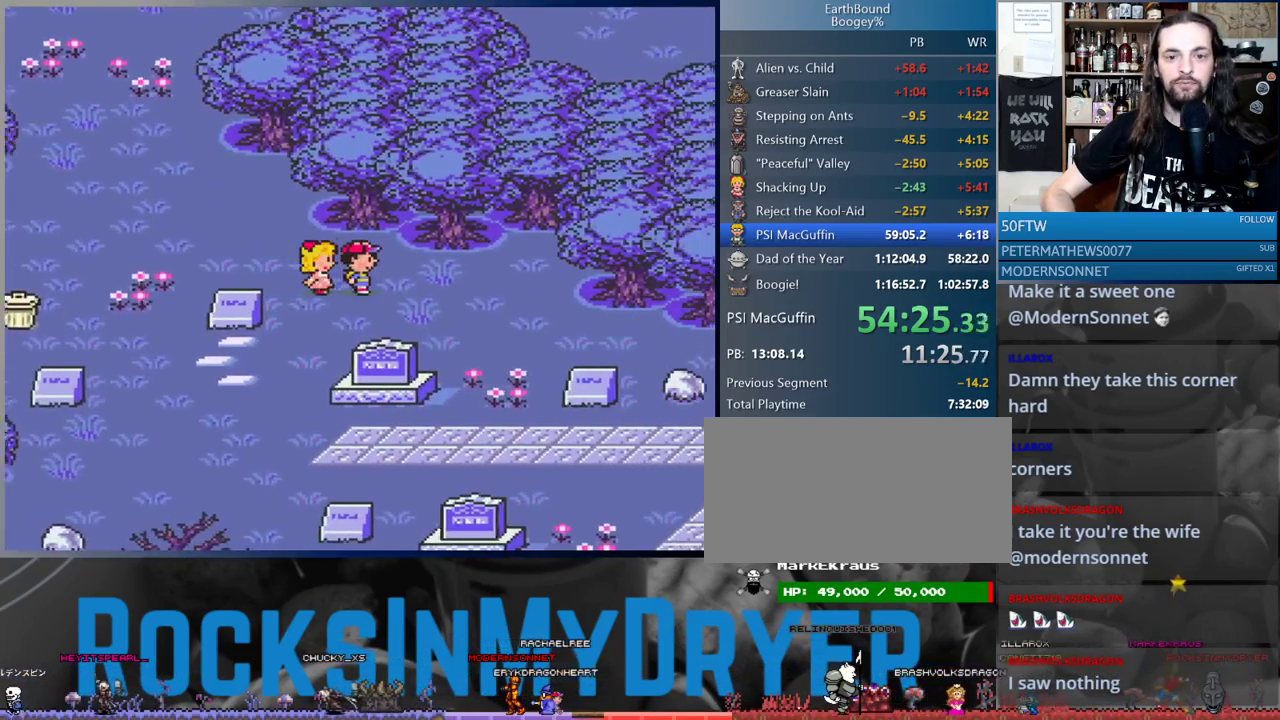
{"dt_ms": 500, "buttons": ["DPAD_DOWN", "DPAD_RIGHT"], "events": [[350, "DPAD_DOWN", "down"]]}
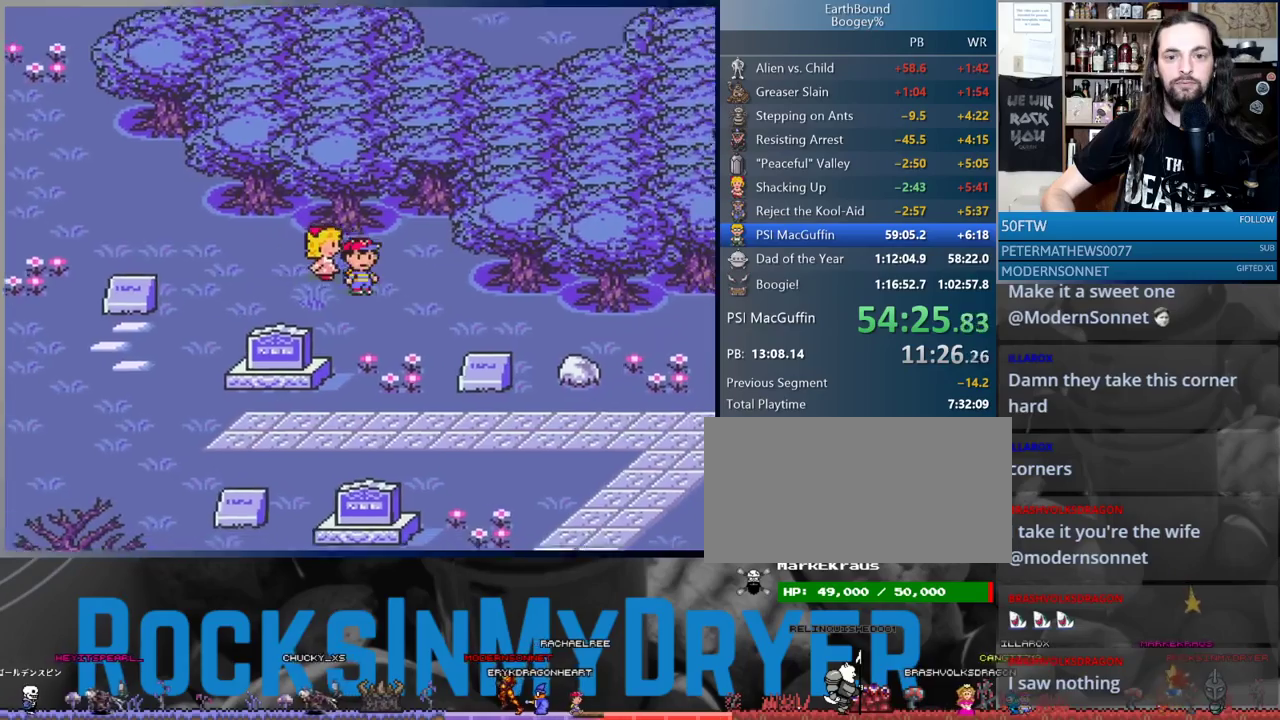
{"dt_ms": 500, "buttons": ["DPAD_RIGHT"], "events": [[183, "DPAD_DOWN", "up"]]}
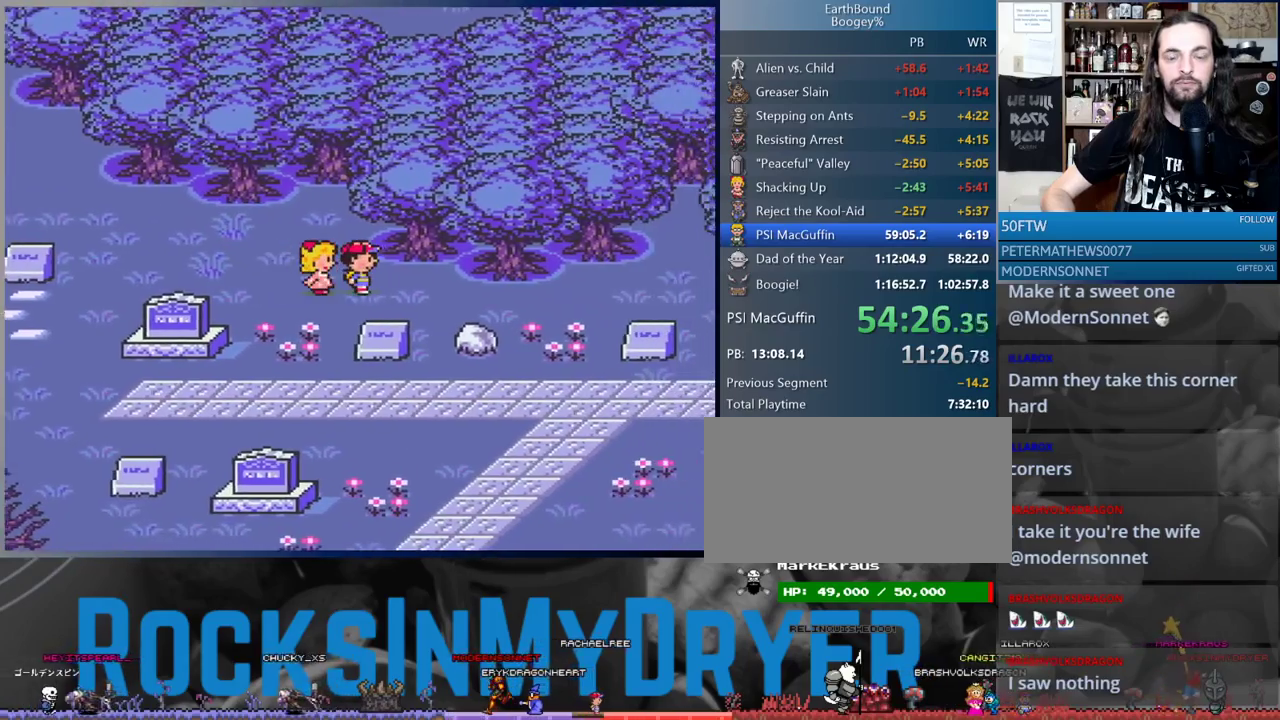
{"dt_ms": 500, "buttons": ["DPAD_RIGHT"], "events": []}
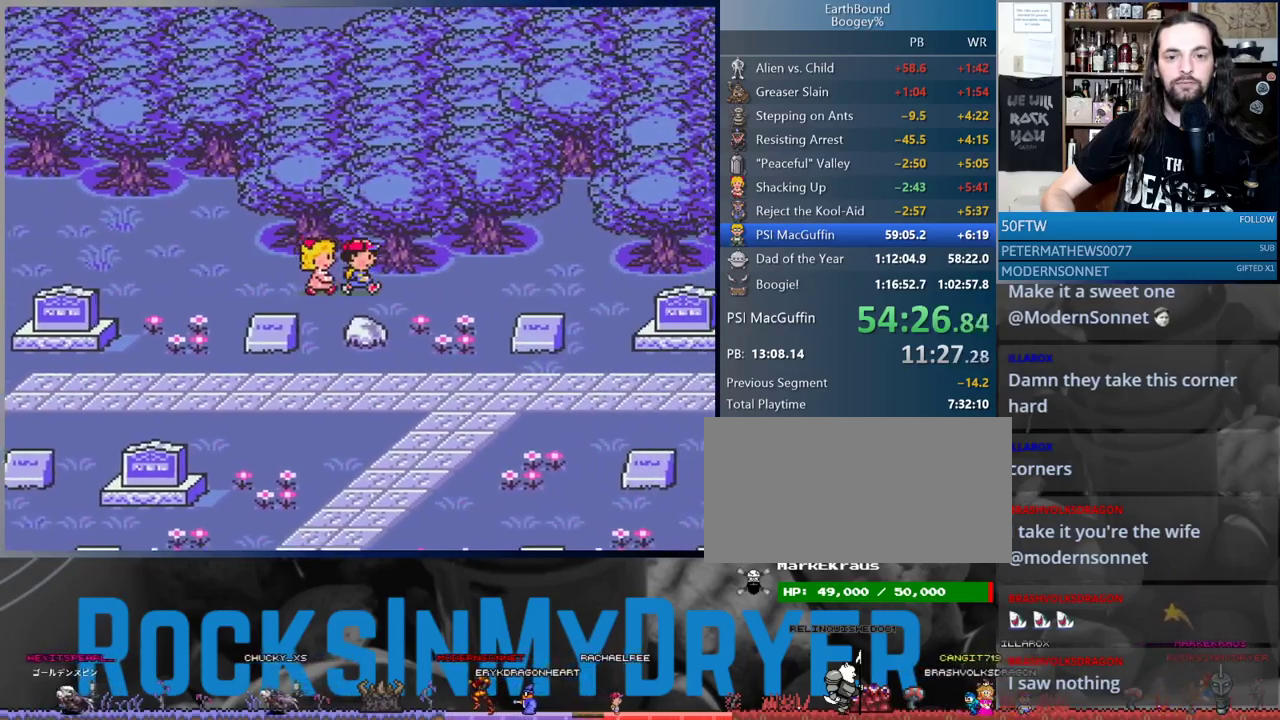
{"dt_ms": 500, "buttons": ["DPAD_RIGHT"], "events": []}